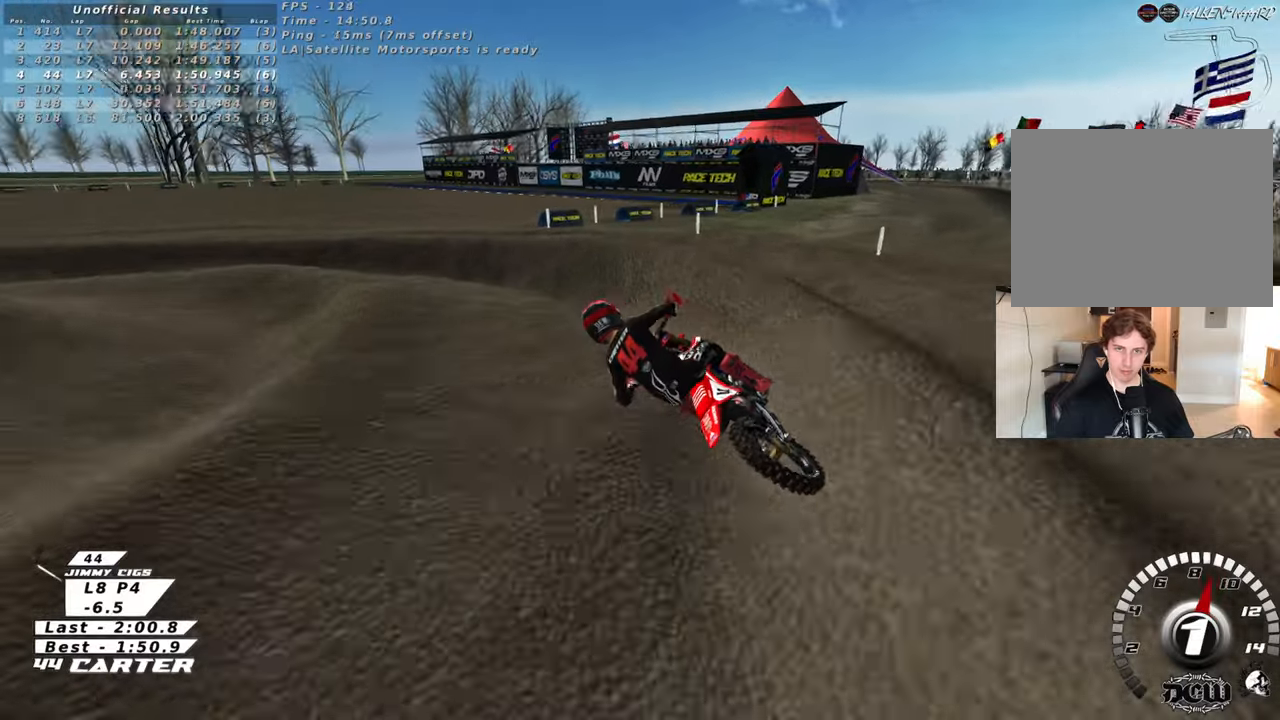
Gameplay with a controller (Xbox layout); each line is a JSON object with the inputs held at the frame after it. "events" lists button and stick changes between this image and that frame as [ms after this image, input, new state], when the widget could be followed in between. Not read: R2.
{"buttons": ["L2"], "left_stick": "up", "right_stick": "center", "events": [[67, "L2", "down"], [417, "left_stick", "up"]]}
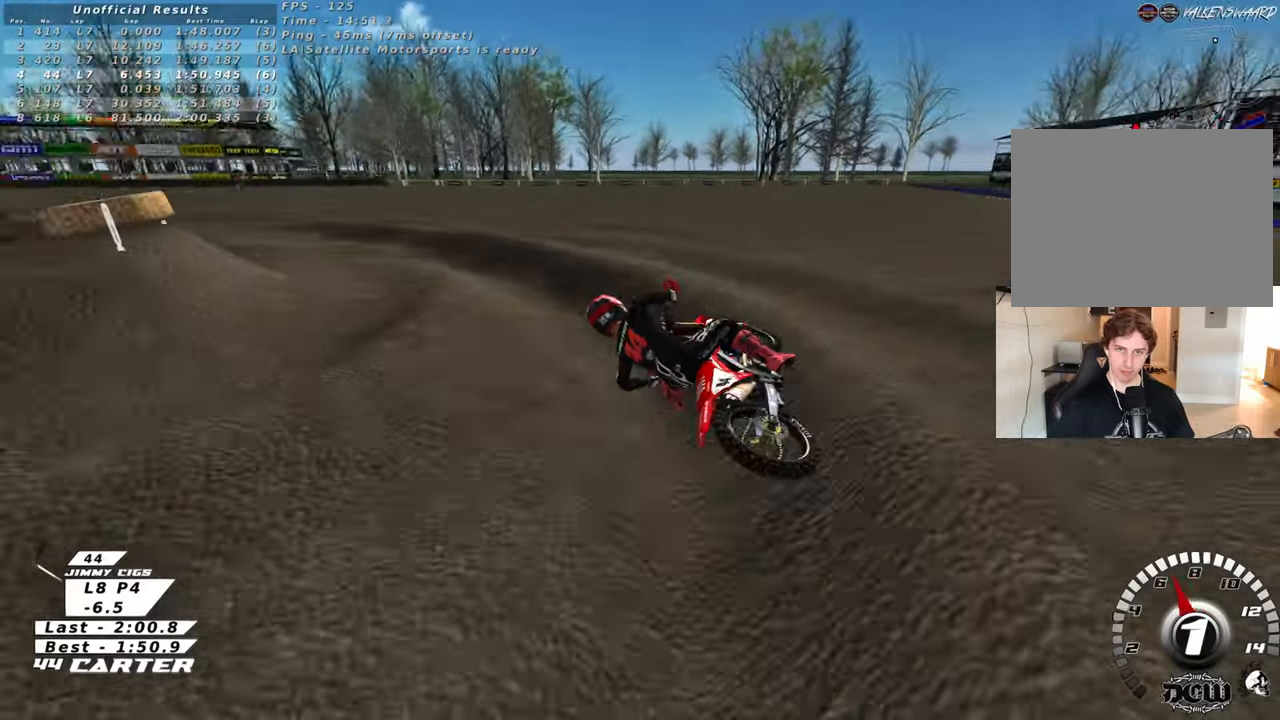
{"buttons": [], "left_stick": "right", "right_stick": "center", "events": [[50, "left_stick", "center"], [67, "L2", "up"], [100, "left_stick", "right"], [250, "left_stick", "center"], [333, "left_stick", "right"]]}
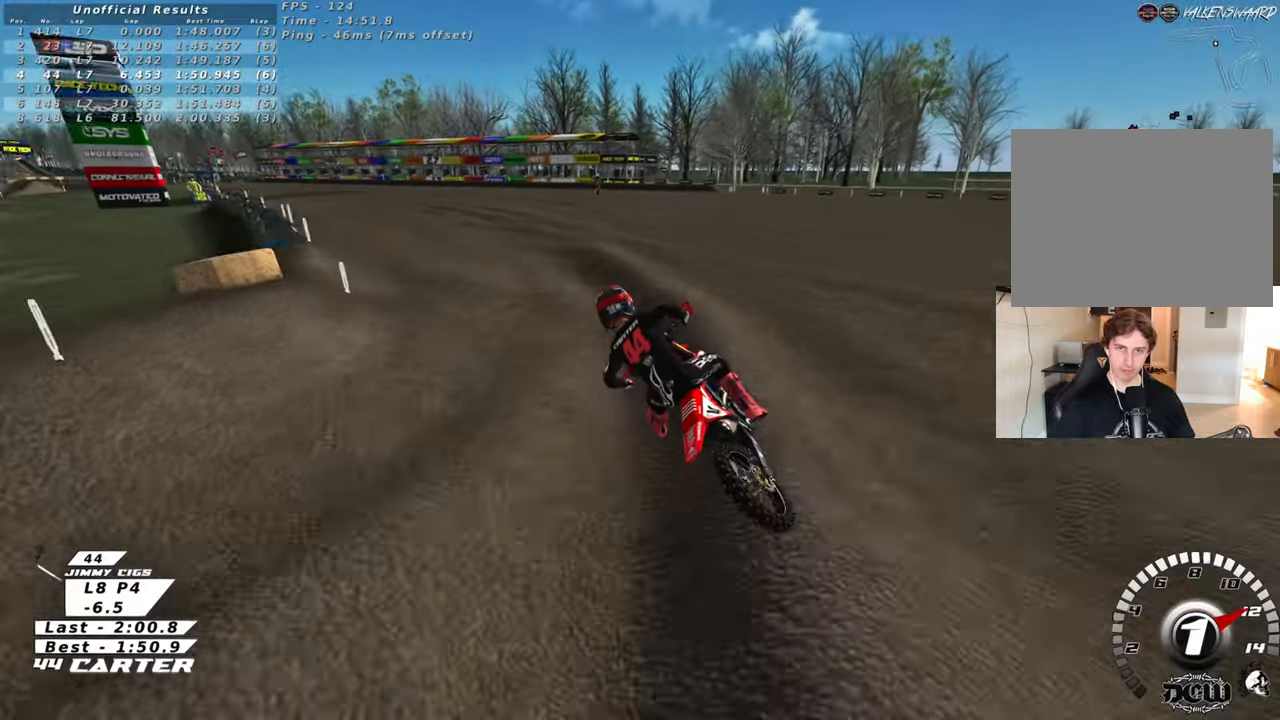
{"buttons": [], "left_stick": "up", "right_stick": "center", "events": [[33, "left_stick", "up"], [350, "A", "down"], [500, "A", "up"]]}
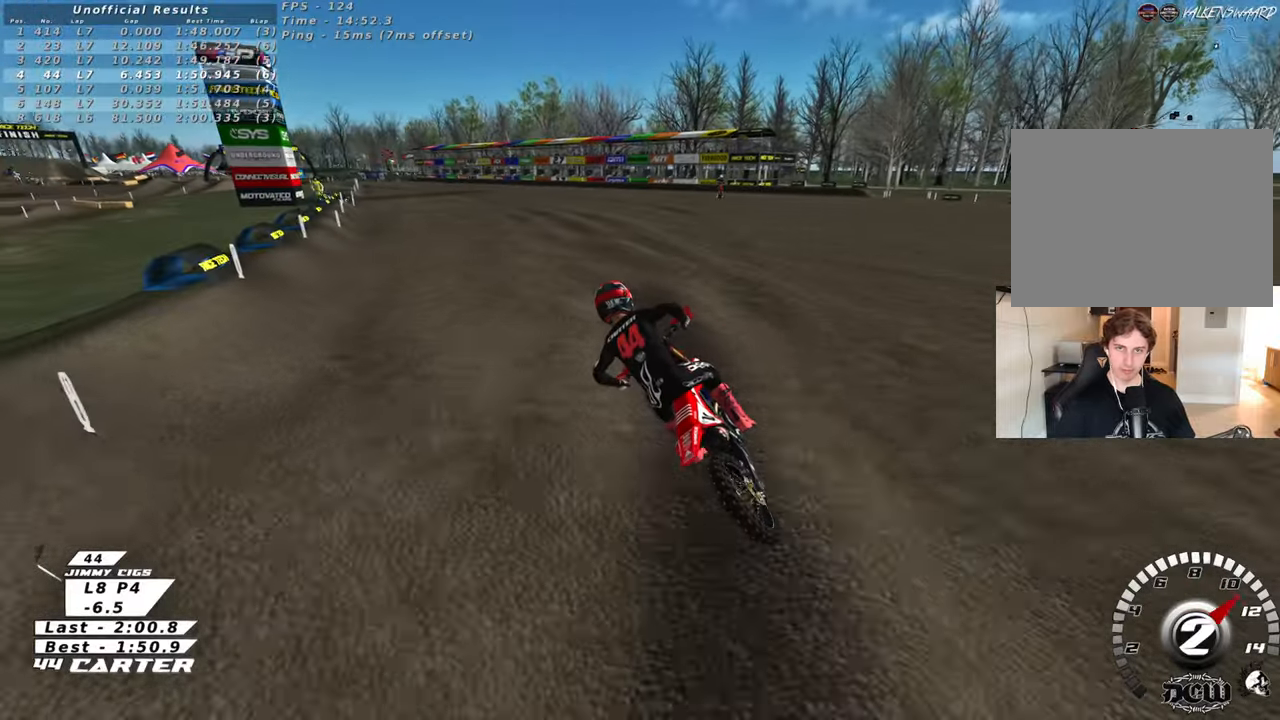
{"buttons": [], "left_stick": "down", "right_stick": "center", "events": [[133, "A", "down"], [283, "A", "up"], [450, "left_stick", "down"]]}
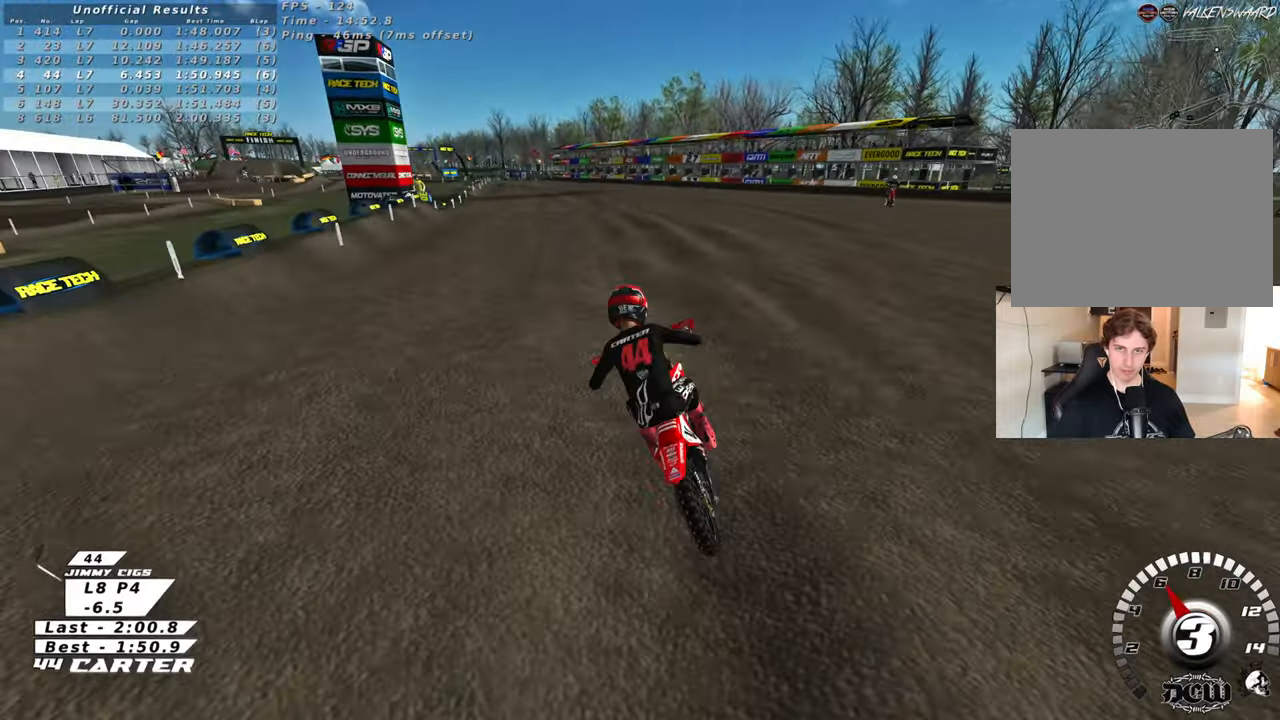
{"buttons": [], "left_stick": "up", "right_stick": "center", "events": [[117, "left_stick", "left"], [217, "left_stick", "center"], [333, "left_stick", "up"]]}
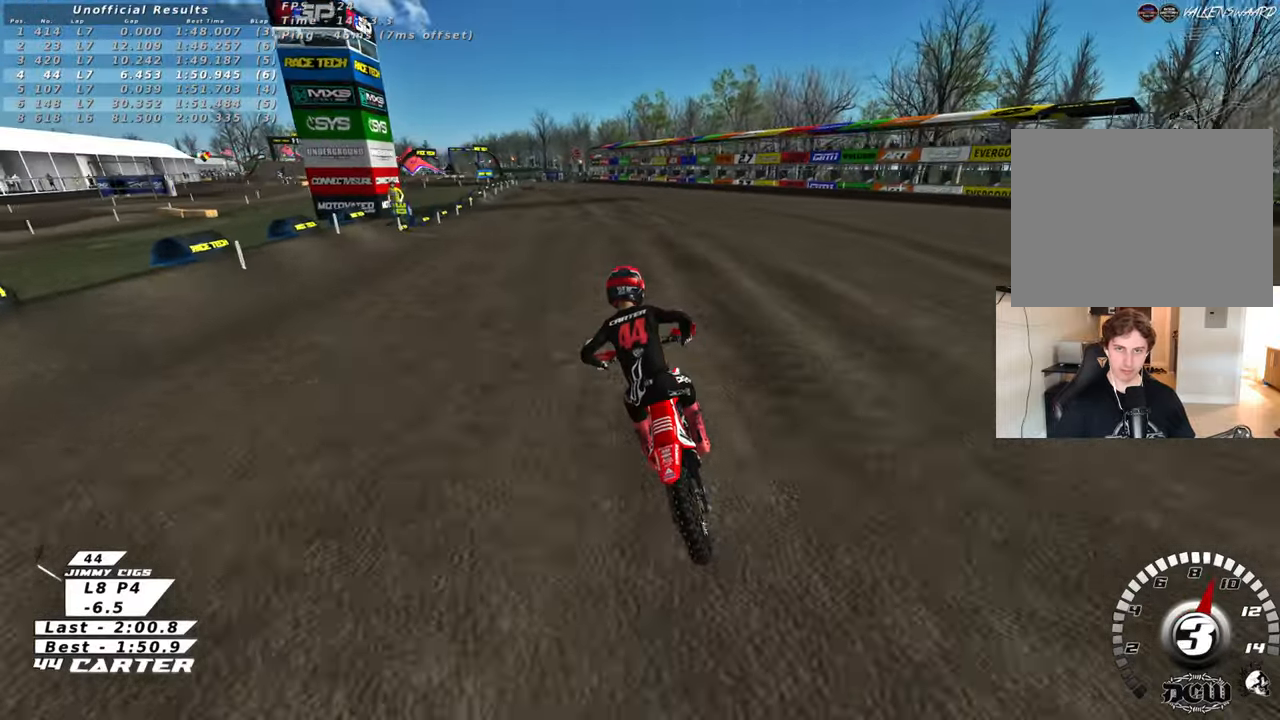
{"buttons": [], "left_stick": "up-left", "right_stick": "center", "events": [[67, "left_stick", "down"], [200, "left_stick", "center"], [267, "left_stick", "up"], [317, "left_stick", "up-left"]]}
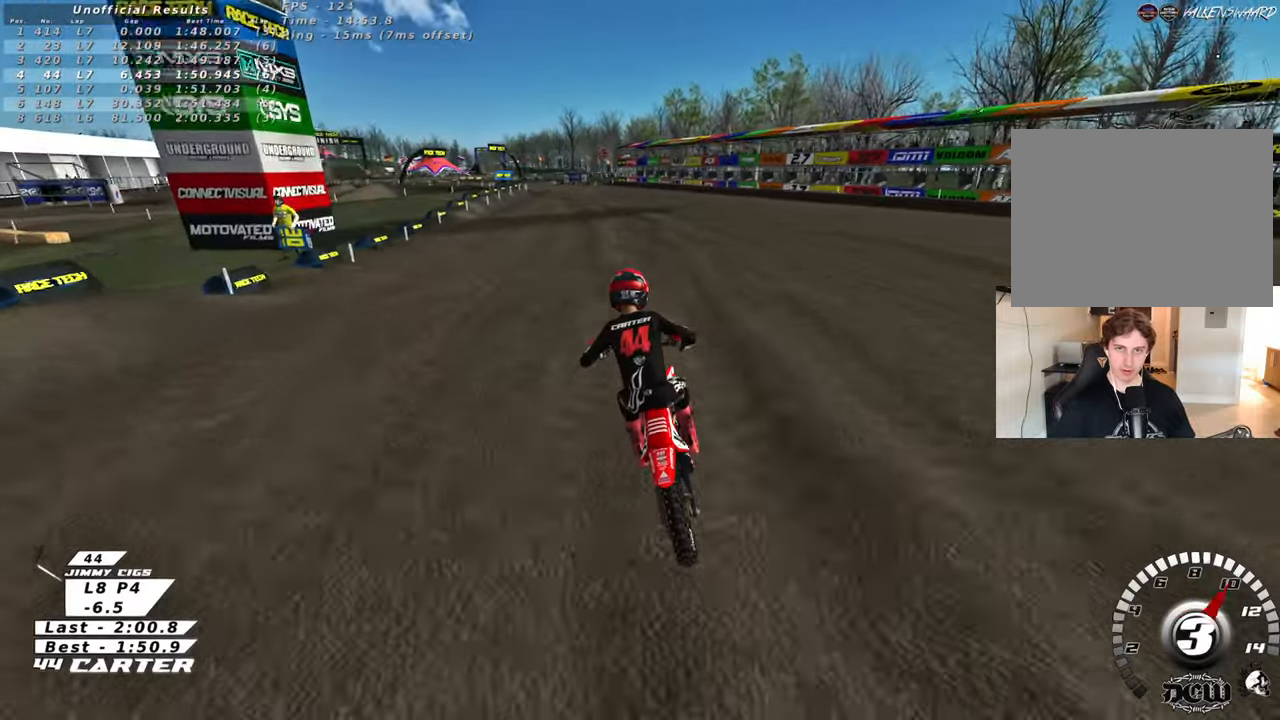
{"buttons": [], "left_stick": "center", "right_stick": "center", "events": [[100, "left_stick", "left"], [217, "left_stick", "center"]]}
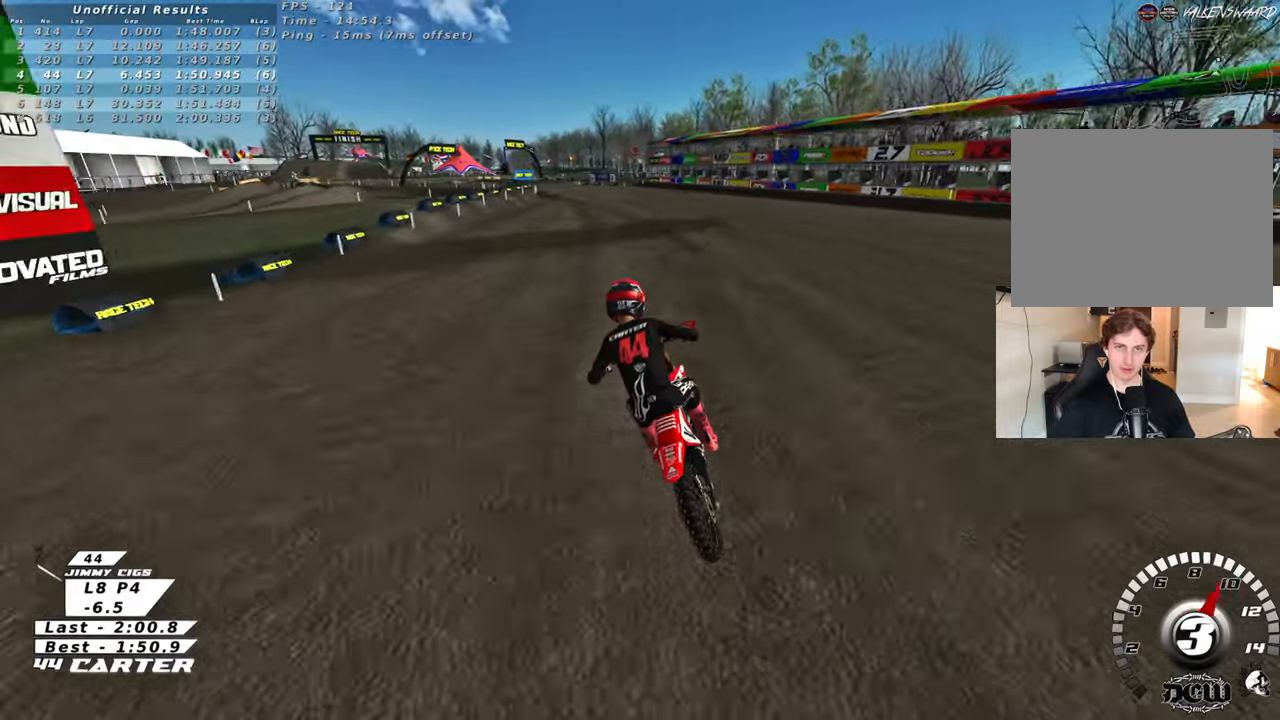
{"buttons": [], "left_stick": "center", "right_stick": "center", "events": []}
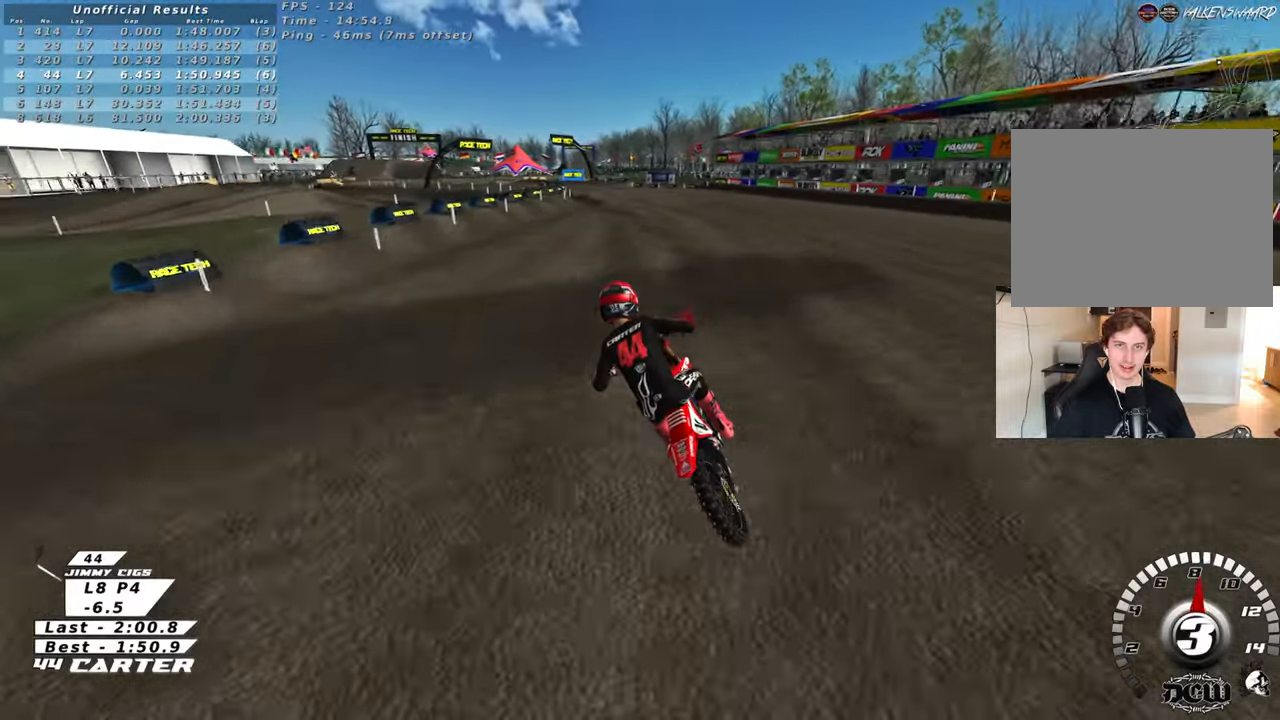
{"buttons": [], "left_stick": "center", "right_stick": "center", "events": [[217, "A", "down"], [367, "A", "up"]]}
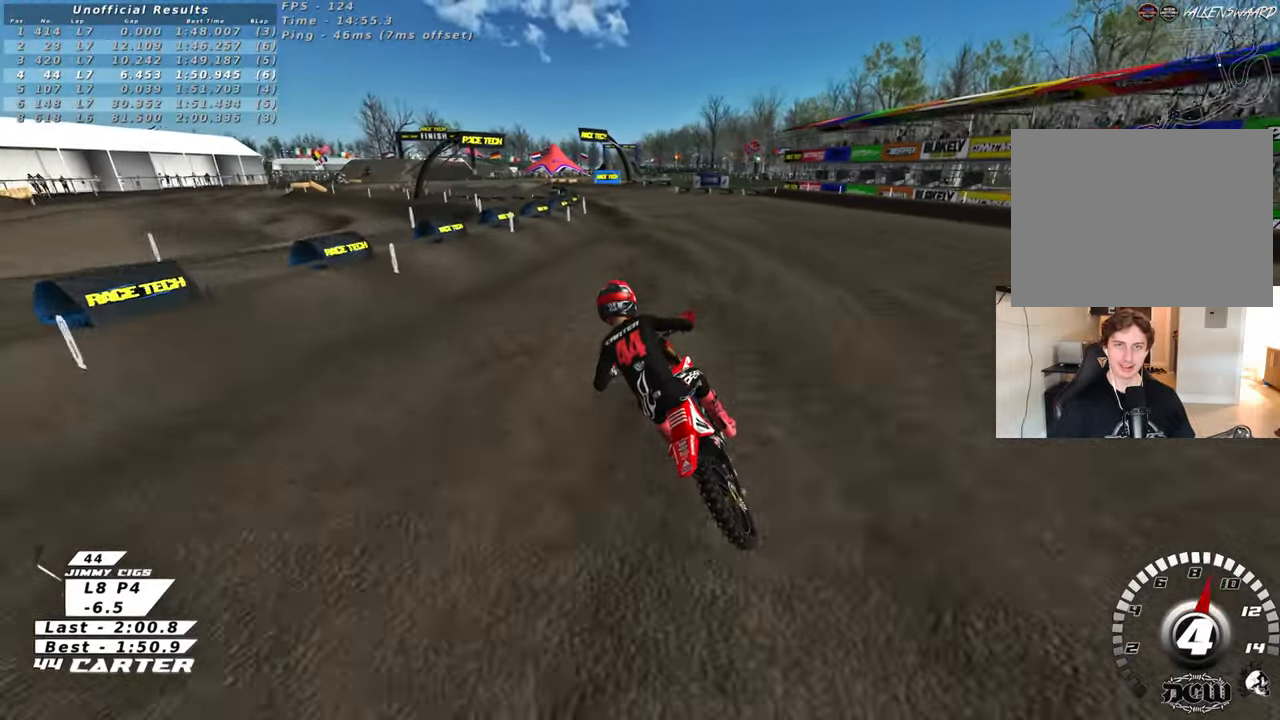
{"buttons": ["A"], "left_stick": "right", "right_stick": "center", "events": [[200, "A", "down"], [383, "A", "up"], [383, "left_stick", "right"], [450, "A", "down"]]}
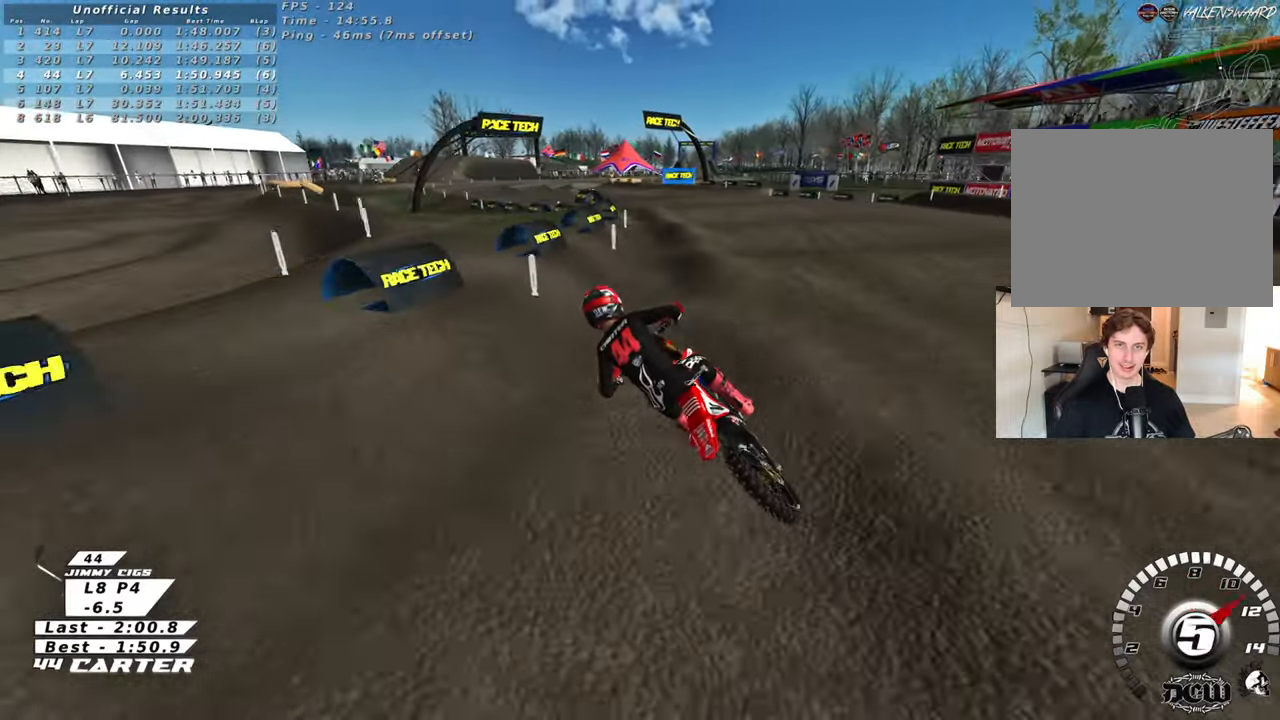
{"buttons": [], "left_stick": "down", "right_stick": "center", "events": [[50, "left_stick", "center"], [100, "A", "up"], [100, "left_stick", "right"], [283, "left_stick", "down"]]}
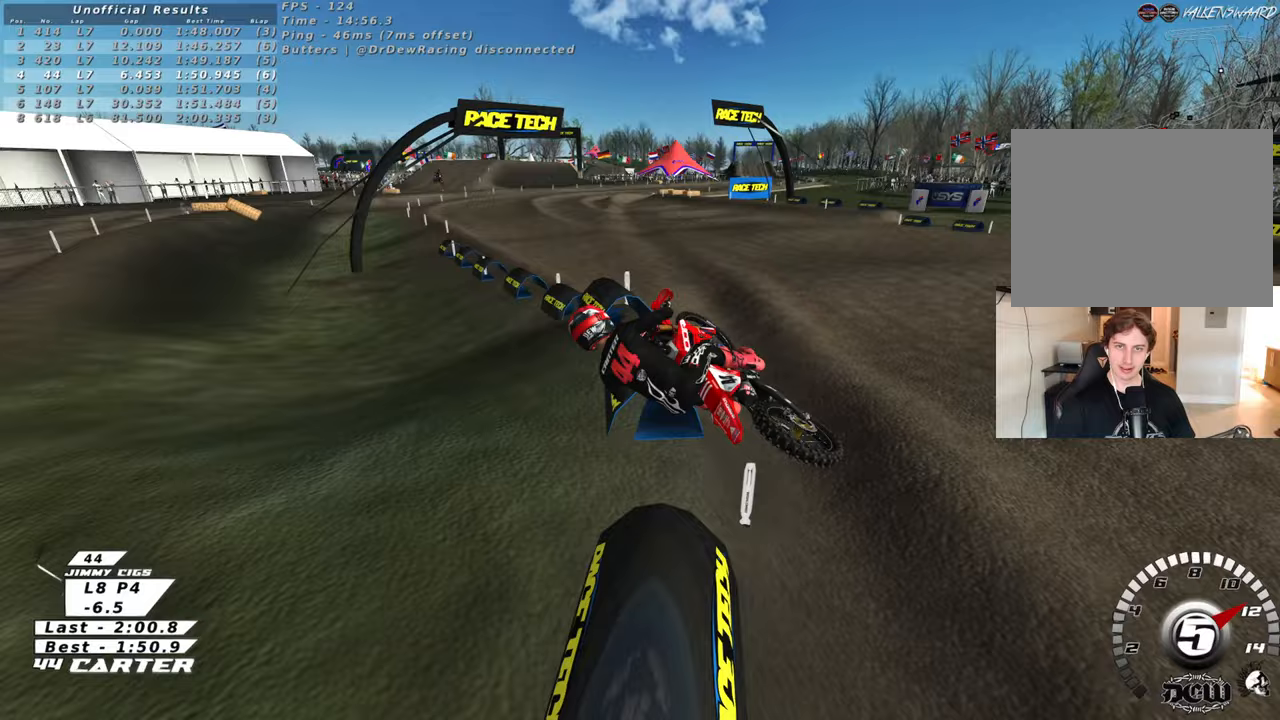
{"buttons": [], "left_stick": "right", "right_stick": "center", "events": [[167, "left_stick", "right"]]}
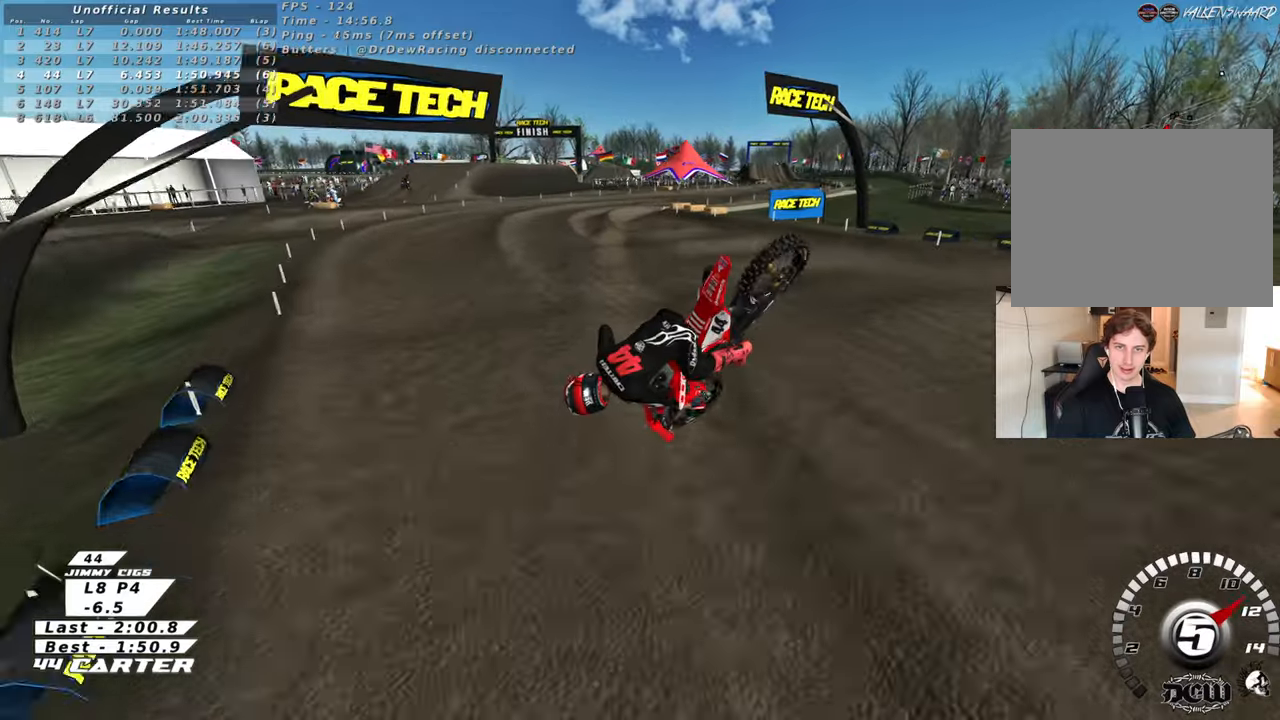
{"buttons": [], "left_stick": "right", "right_stick": "center", "events": [[33, "left_stick", "down"], [167, "left_stick", "center"], [317, "left_stick", "right"]]}
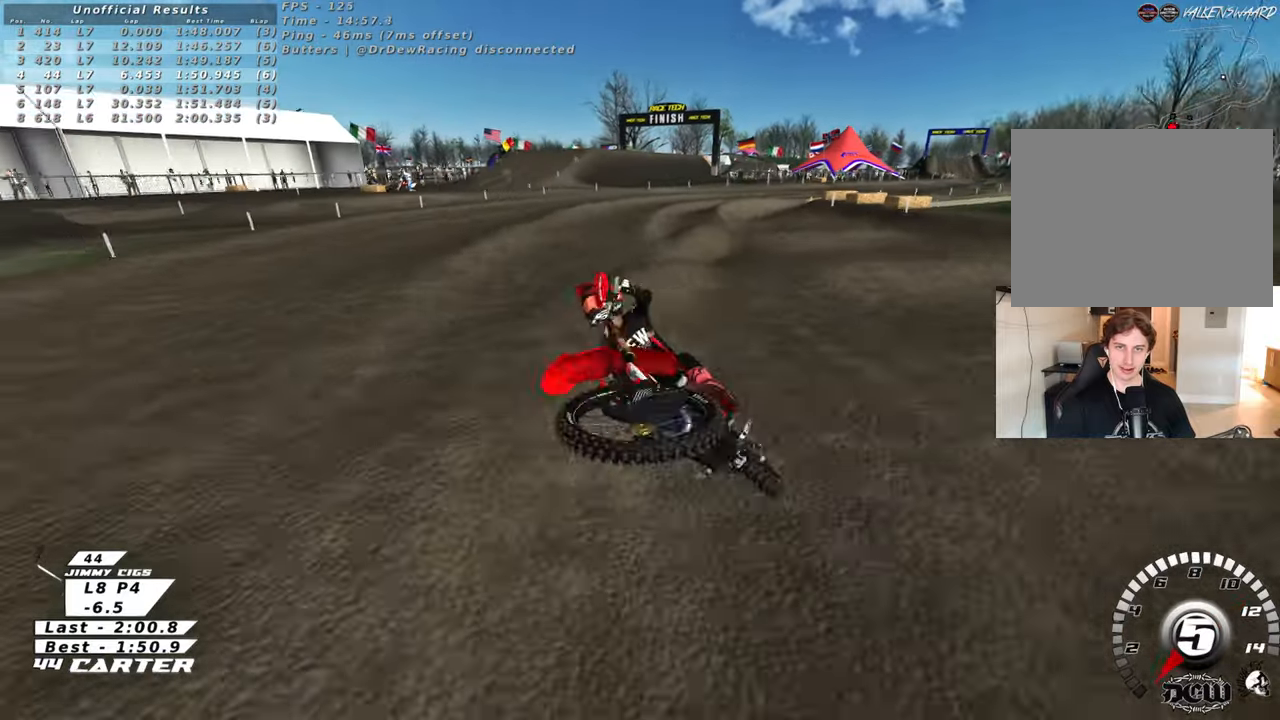
{"buttons": ["X"], "left_stick": "center", "right_stick": "center", "events": [[133, "left_stick", "center"], [400, "X", "down"]]}
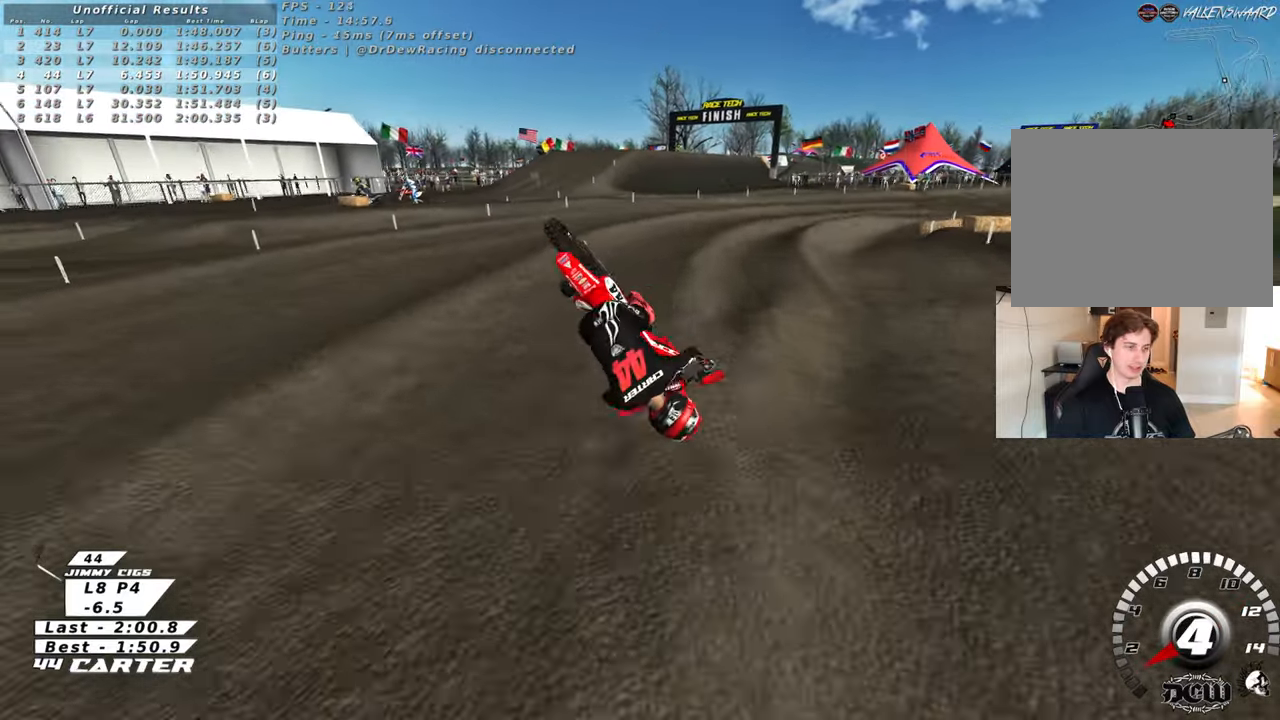
{"buttons": [], "left_stick": "center", "right_stick": "center", "events": [[17, "X", "up"], [133, "X", "down"], [250, "X", "up"], [383, "X", "down"], [483, "X", "up"]]}
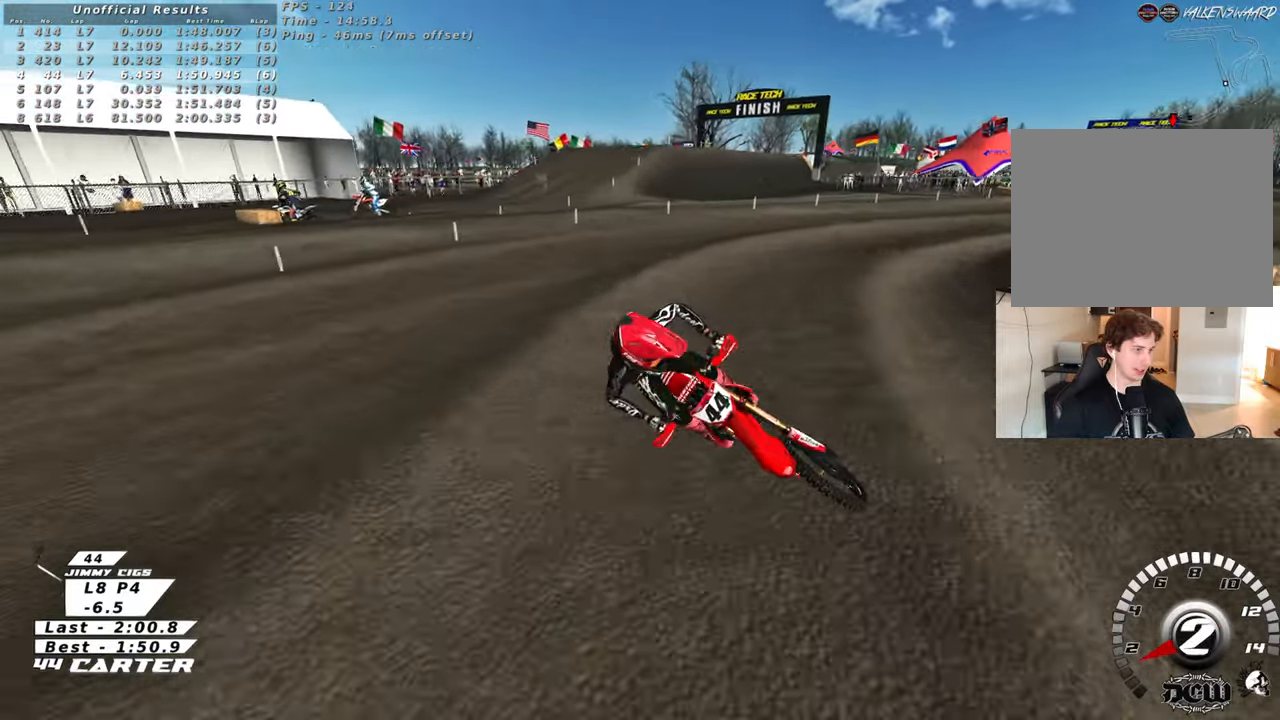
{"buttons": [], "left_stick": "up-right", "right_stick": "center", "events": [[117, "X", "down"], [200, "X", "up"], [350, "X", "down"], [417, "left_stick", "up-right"], [433, "X", "up"]]}
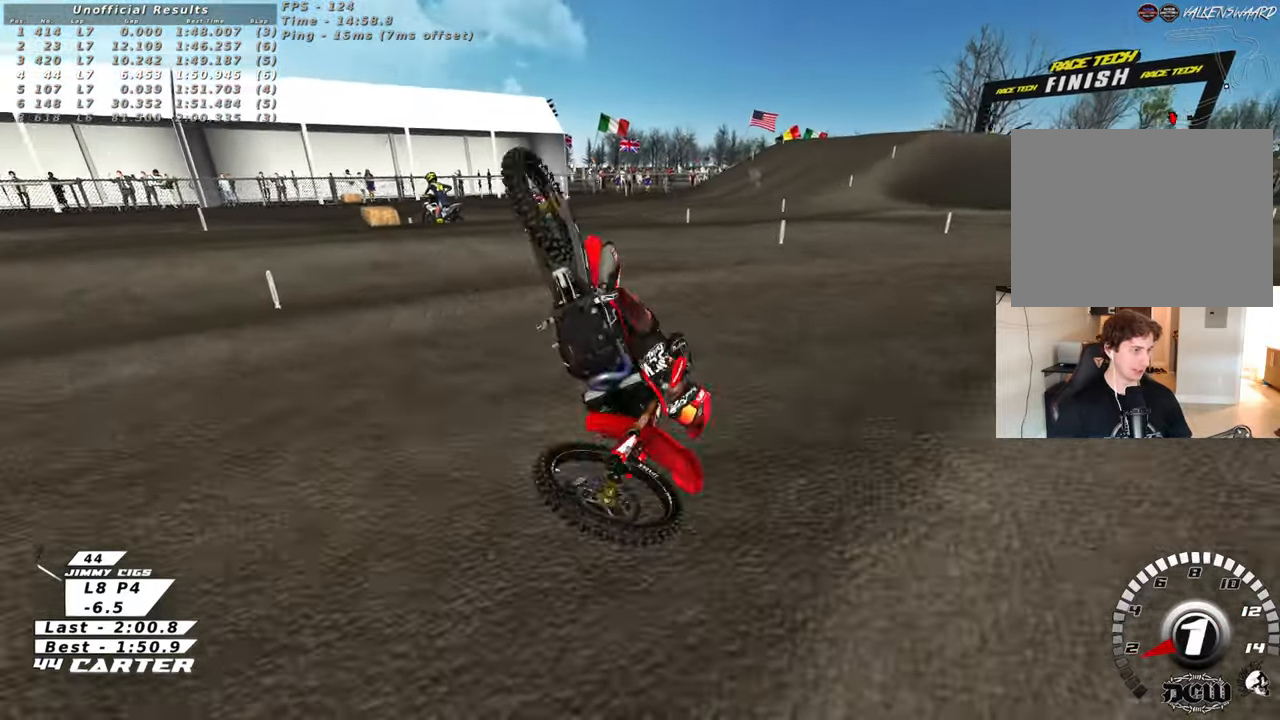
{"buttons": [], "left_stick": "up-right", "right_stick": "center", "events": [[200, "X", "down"], [300, "X", "up"]]}
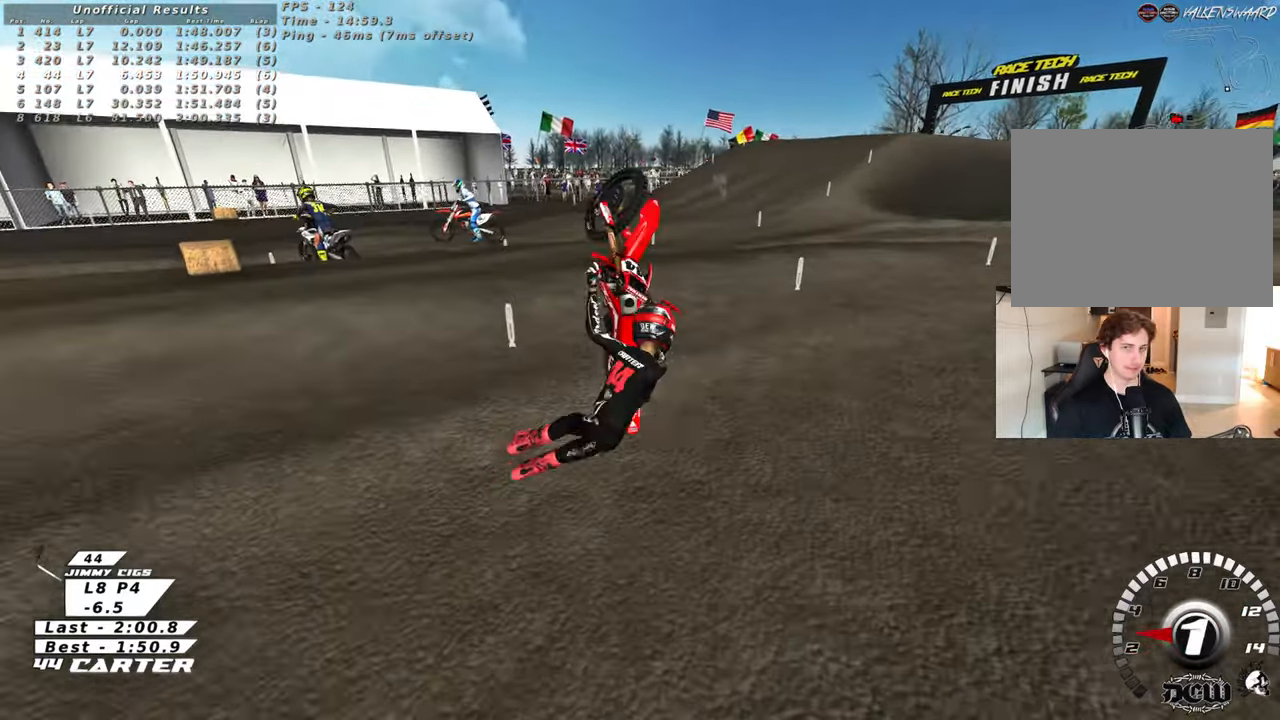
{"buttons": [], "left_stick": "up-right", "right_stick": "center", "events": []}
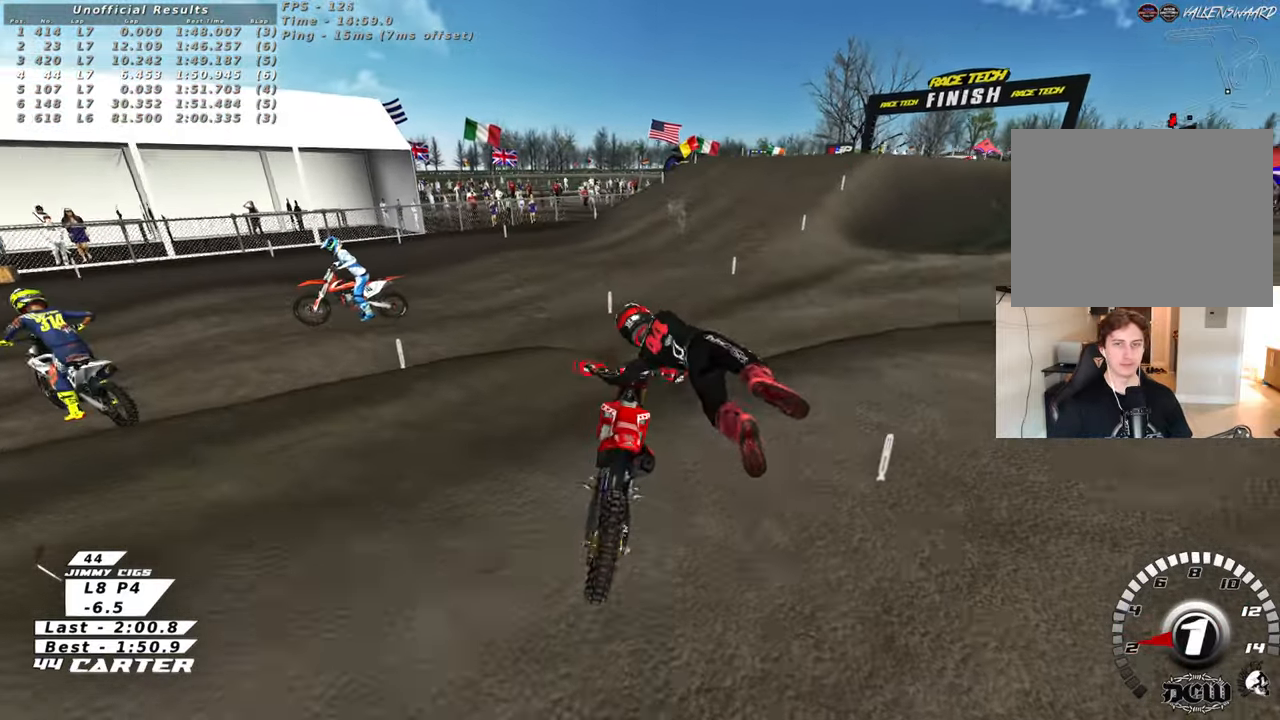
{"buttons": ["L1"], "left_stick": "up-left", "right_stick": "center", "events": [[100, "left_stick", "center"], [167, "L1", "down"], [183, "left_stick", "up-left"]]}
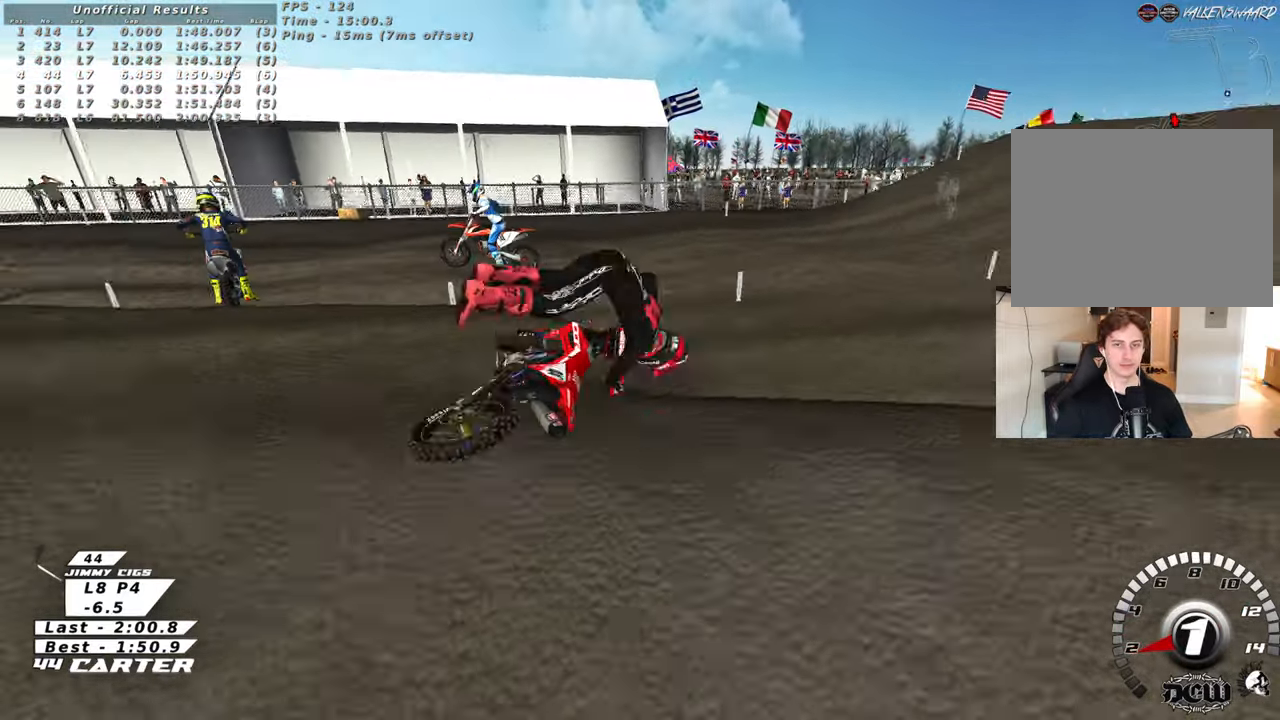
{"buttons": [], "left_stick": "up-left", "right_stick": "center", "events": [[167, "L1", "up"]]}
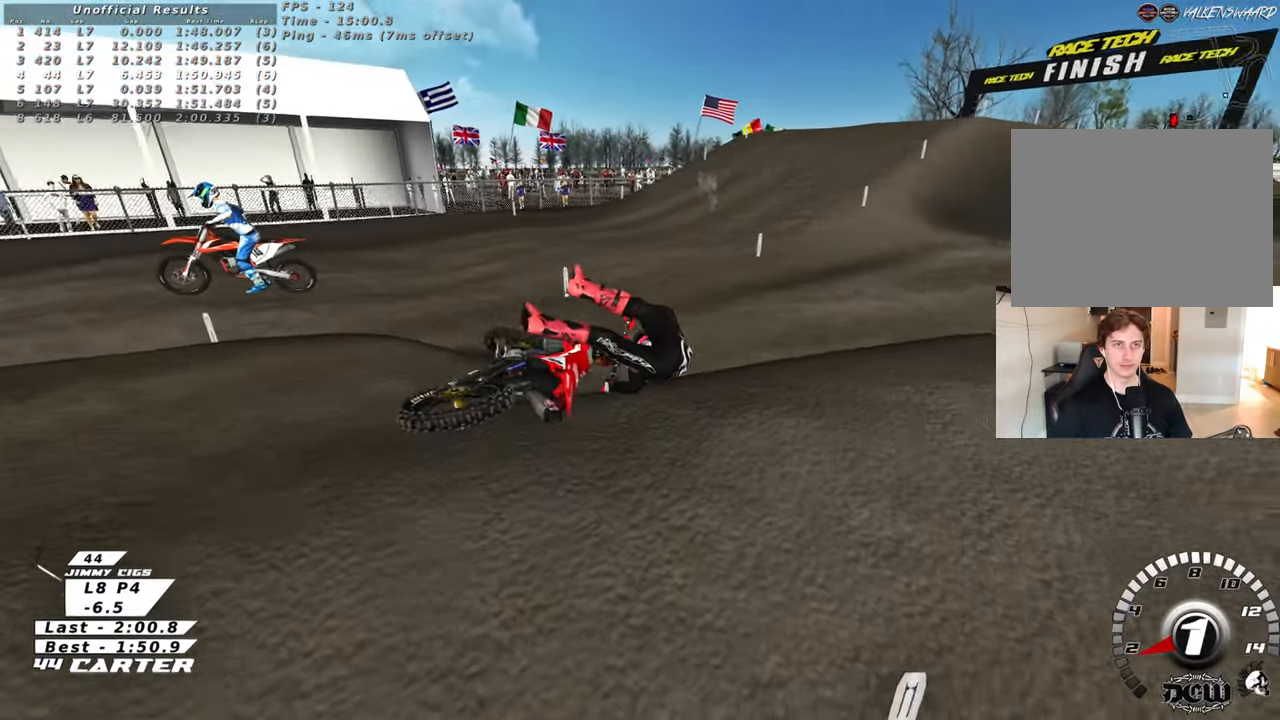
{"buttons": [], "left_stick": "center", "right_stick": "center", "events": [[117, "X", "down"], [200, "X", "up"], [200, "left_stick", "center"]]}